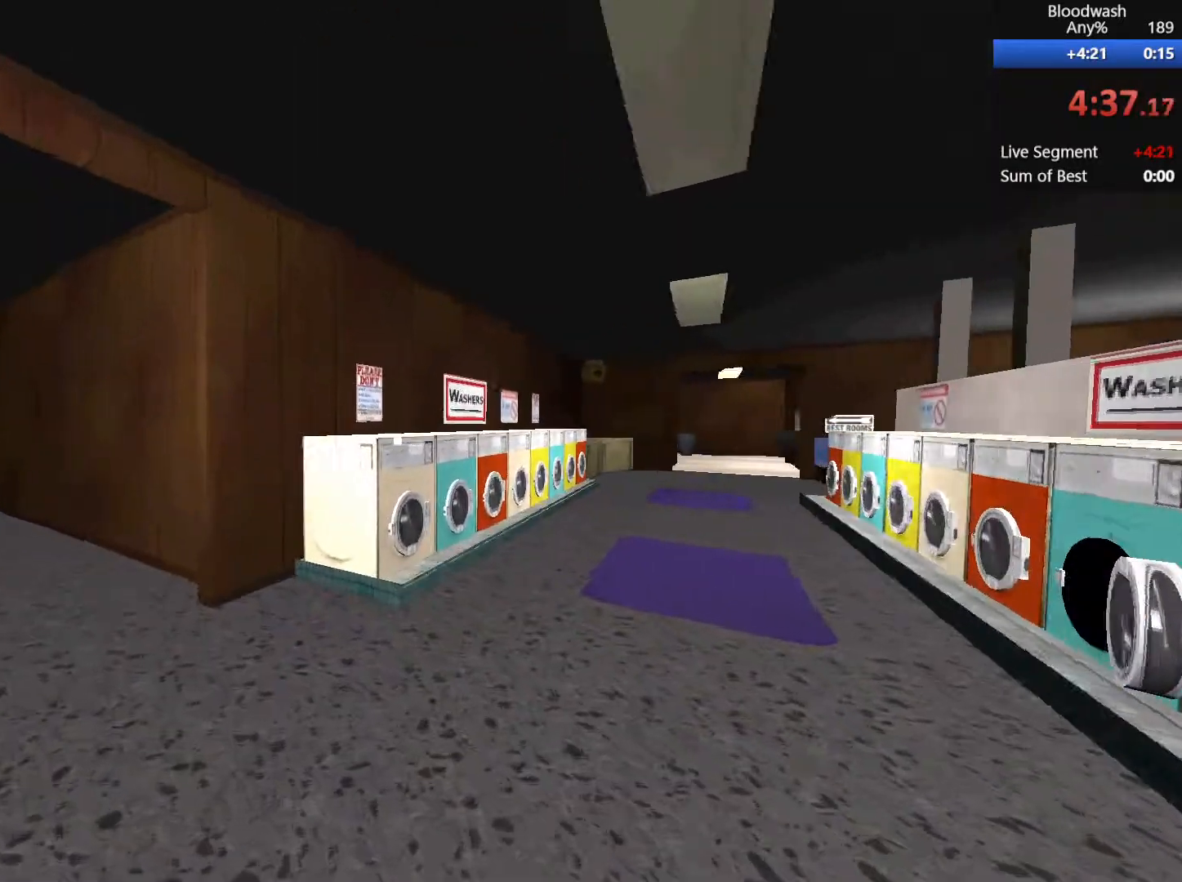
Gameplay with keyboard and mouse; each line is a JSON object with the keys and mouse buttons held at the frame after it. "events" lists presses ("down") and releases ("up") of "1", "2", "3", "4", "5", "a", "alt", "c", "ctrl", "d", "e", "f", "q", "r", "s", "shift", "space", "tab", "v", "w", "x", "z", "mouse_left", "mouse_middle", "mouse_right", "mouse_wheel_up" and "mouse_wheel_down" between this image and that frame as [ms after this image, input, new state], when the widget could be followed in between. "mouse_left", "mouse_middle", "mouse_right", "mouse_wheel_up", "mouse_wheel_down" = the "left", "middle", "right", "wheel_up", "wheel_down" buttons of the "mouse" list. No other keys are recorded. Mouse movement is not recorded.
{"keys": ["a", "shift", "w"], "mouse": [], "events": []}
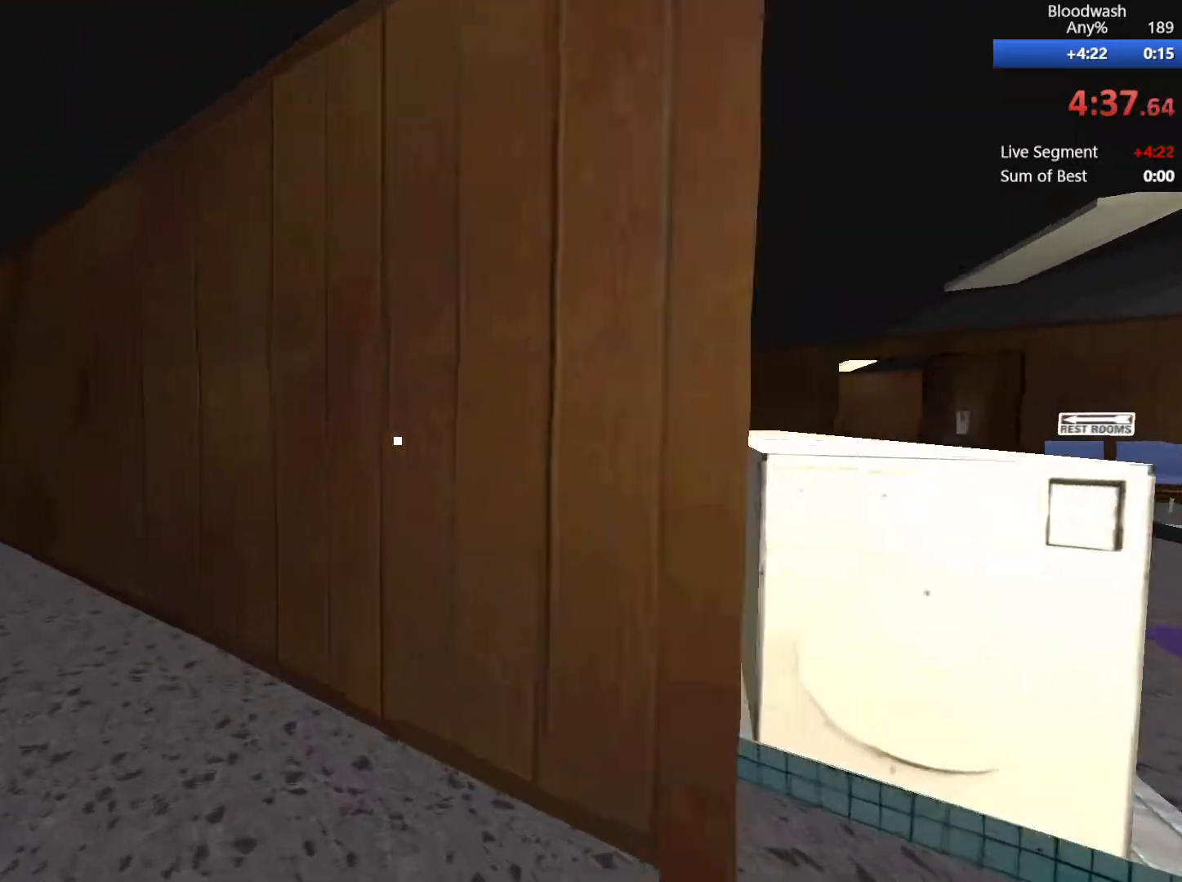
{"keys": ["a", "shift", "w"], "mouse": [], "events": []}
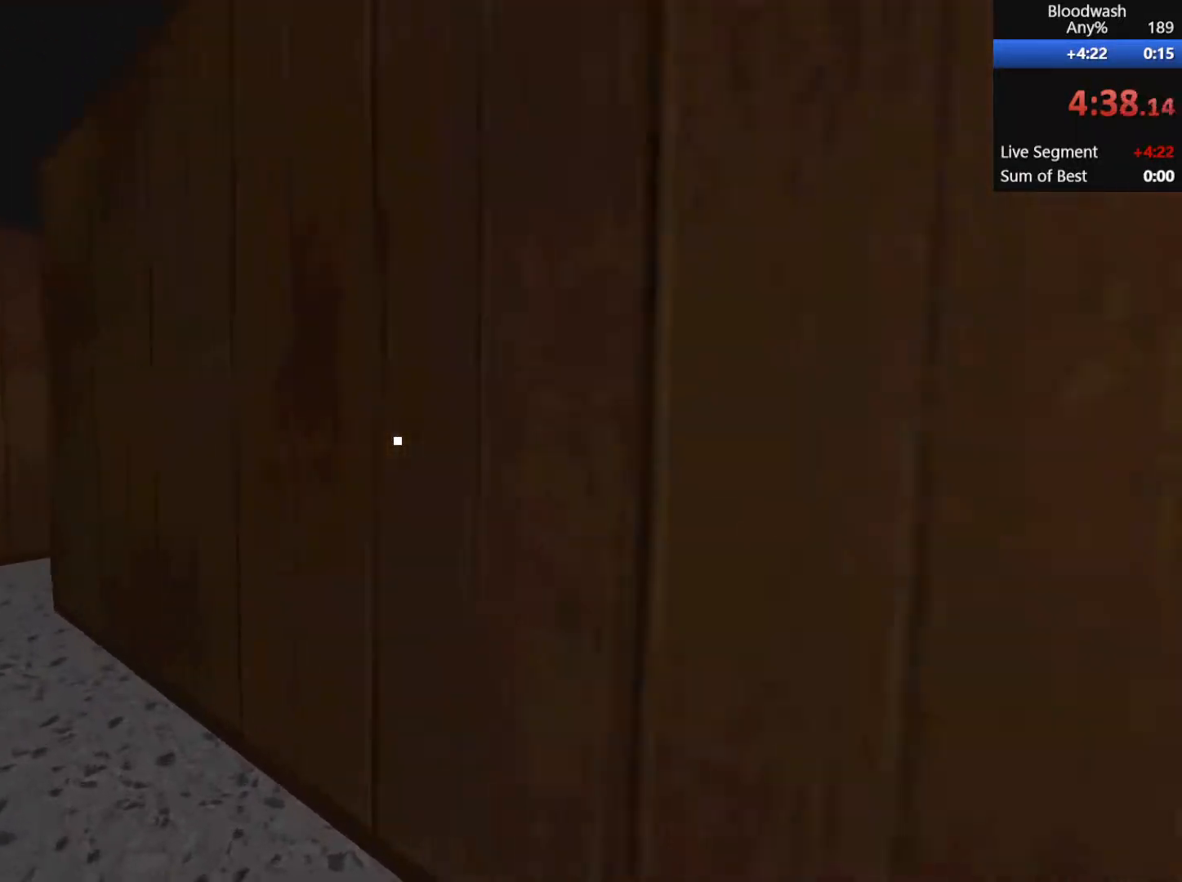
{"keys": ["a", "shift", "w"], "mouse": [], "events": []}
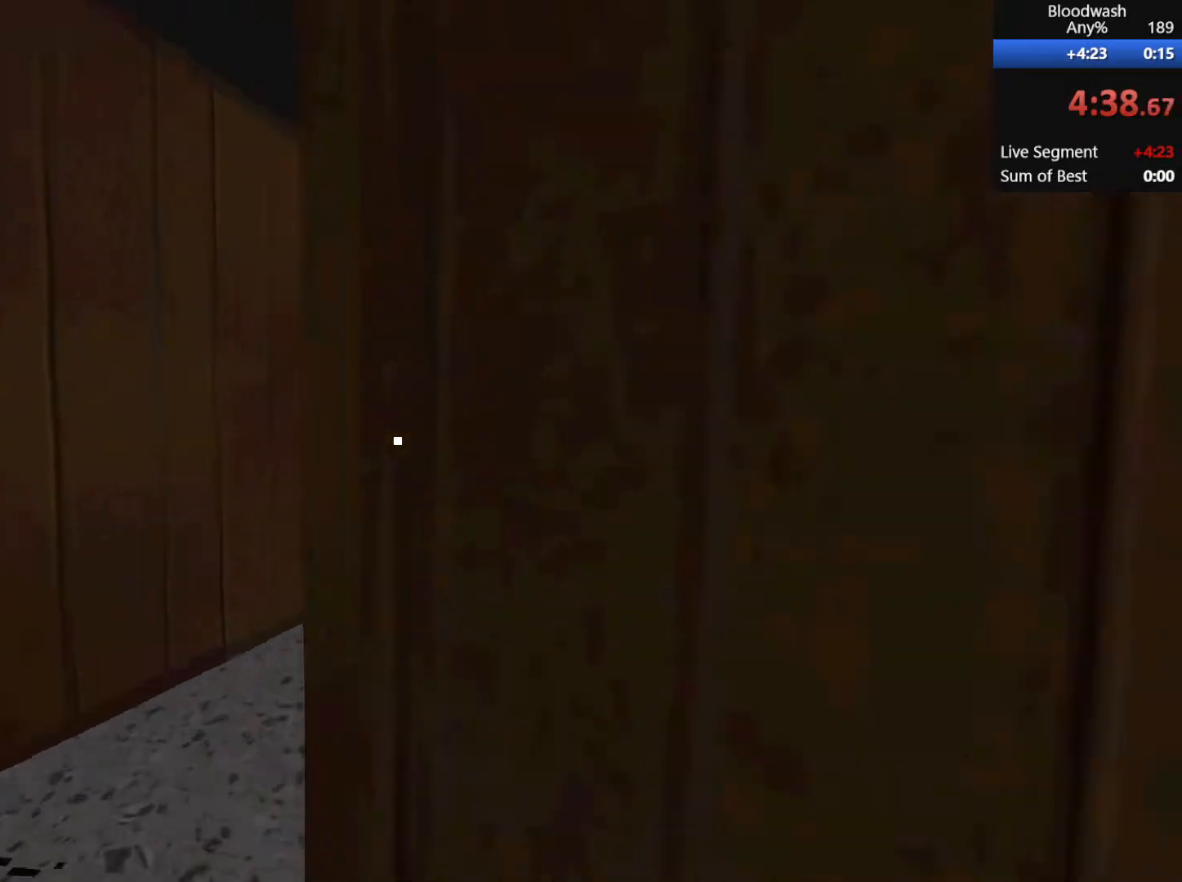
{"keys": ["a", "shift", "w"], "mouse": [], "events": []}
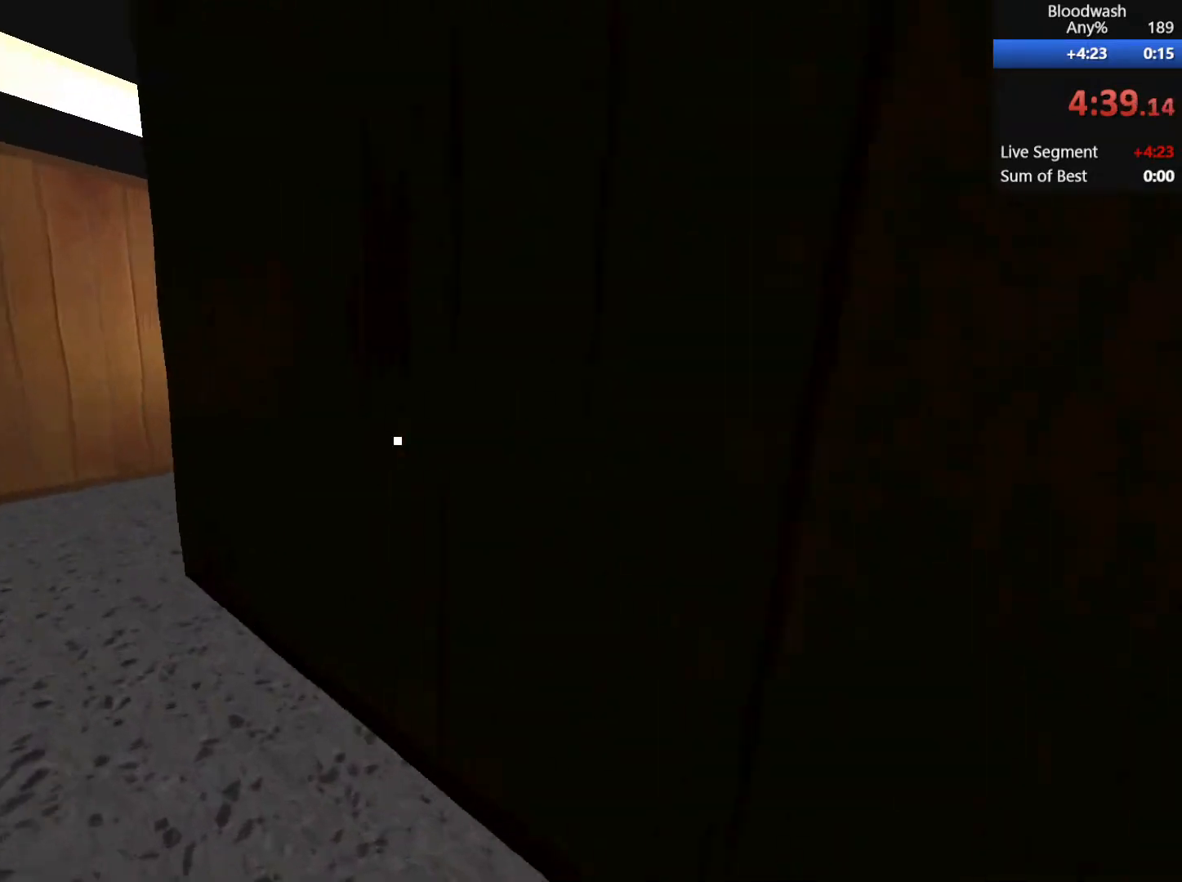
{"keys": ["a", "shift", "w"], "mouse": [], "events": []}
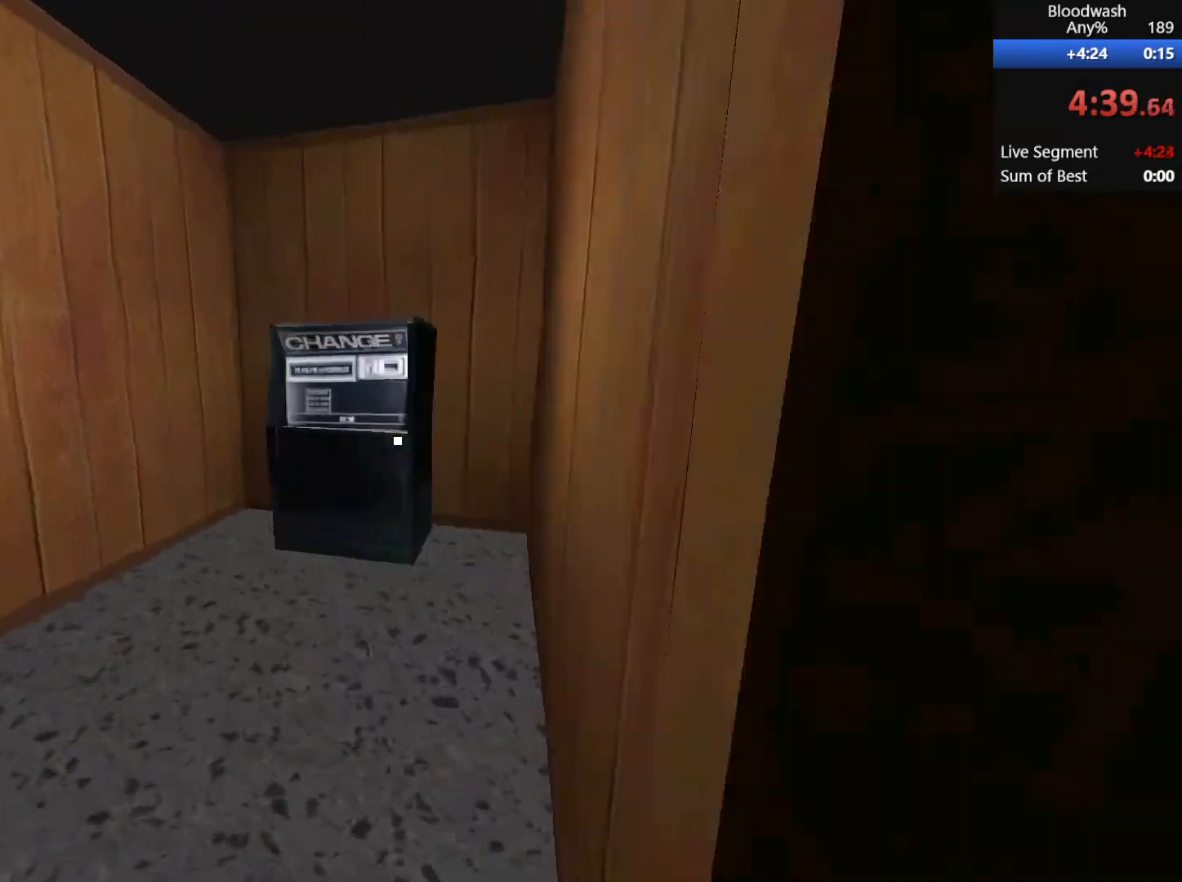
{"keys": ["d", "s", "shift"], "mouse": [], "events": [[50, "d", "down"], [100, "w", "up"], [150, "mouse_wheel_down", "down"], [183, "s", "down"], [283, "a", "up"], [333, "mouse_wheel_down", "up"]]}
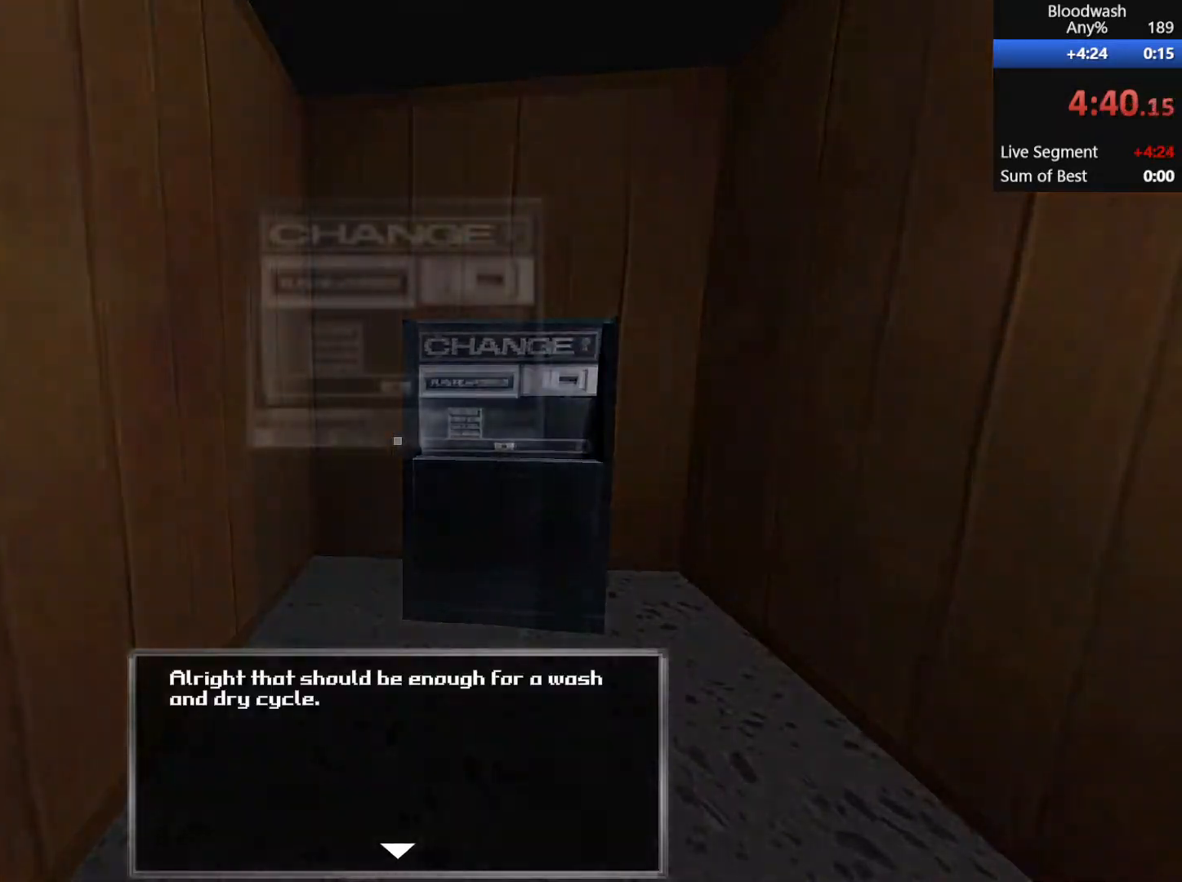
{"keys": ["d", "shift", "w"], "mouse": [], "events": [[17, "mouse_wheel_down", "down"], [117, "s", "up"], [217, "w", "down"], [317, "mouse_wheel_down", "up"]]}
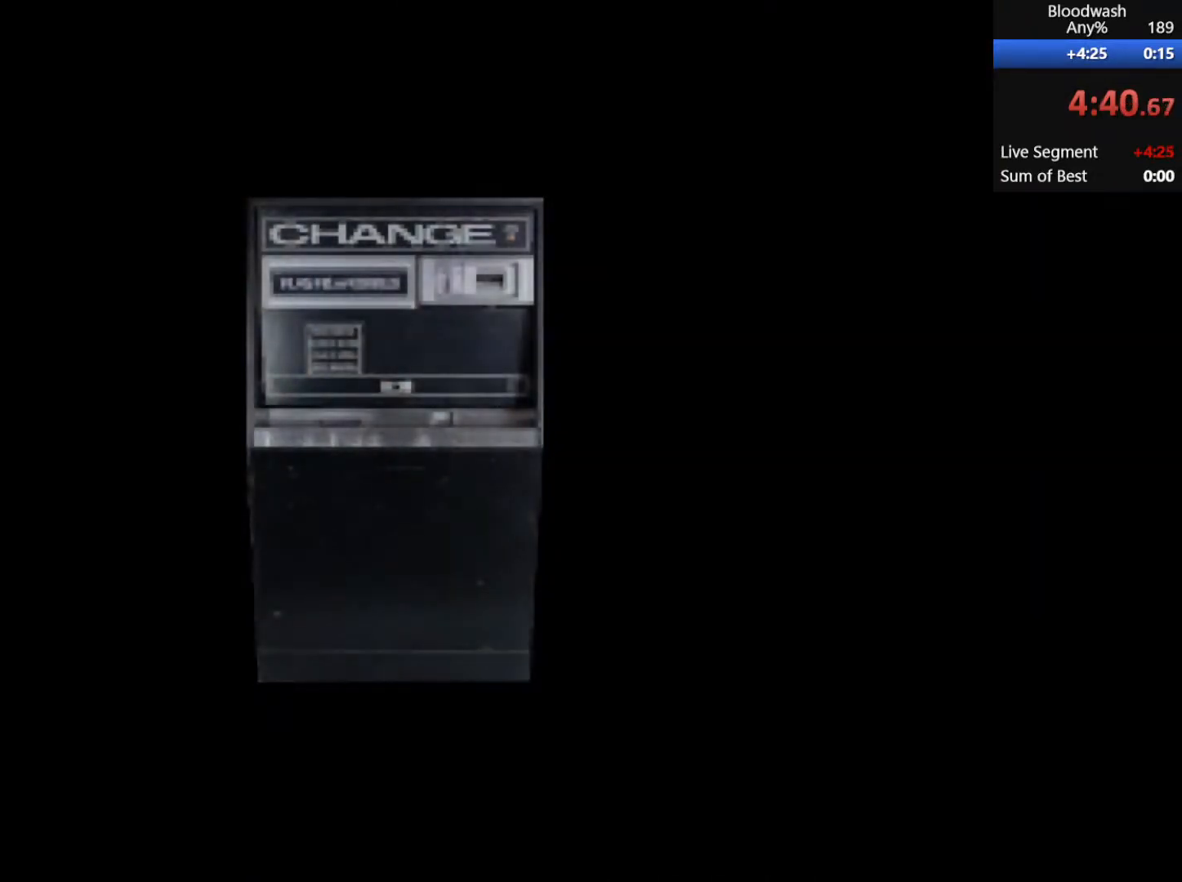
{"keys": ["d", "shift", "w"], "mouse": [], "events": []}
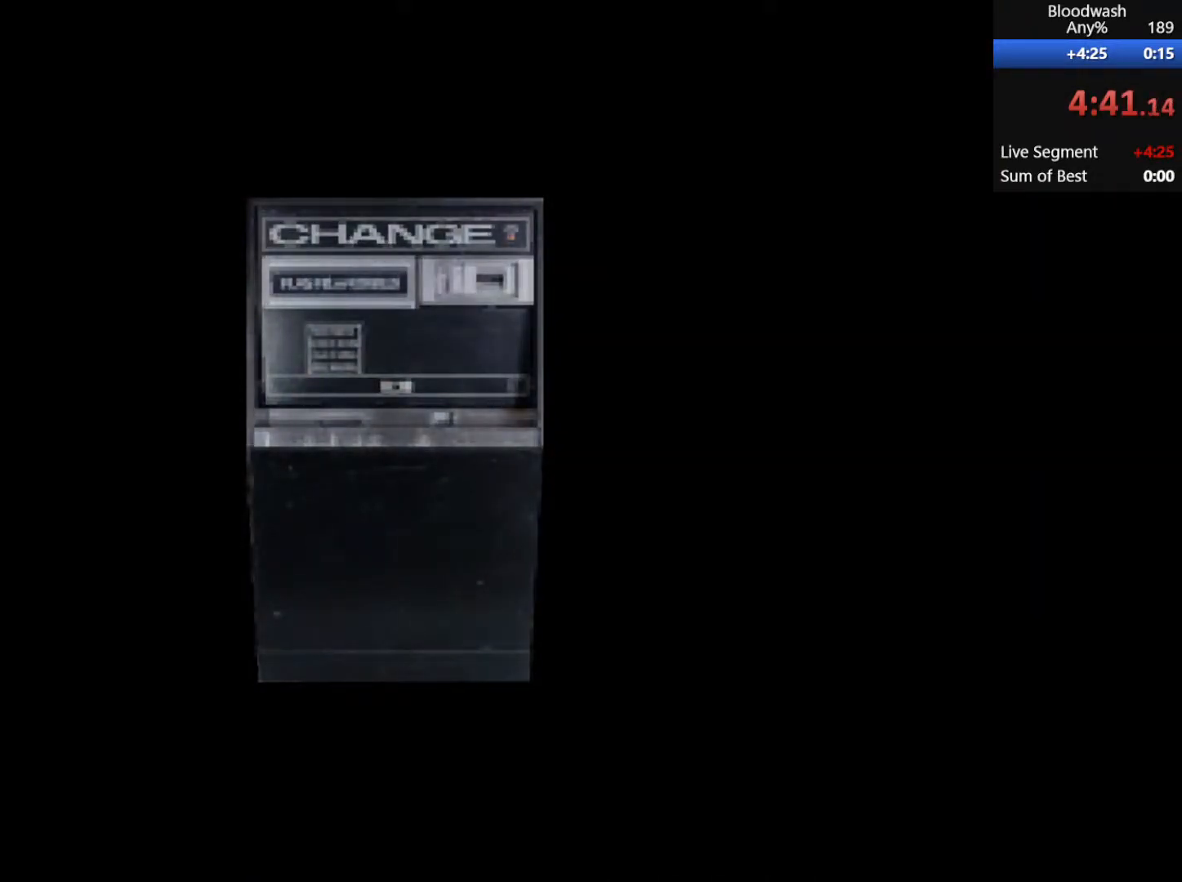
{"keys": ["d", "shift", "w"], "mouse": [], "events": []}
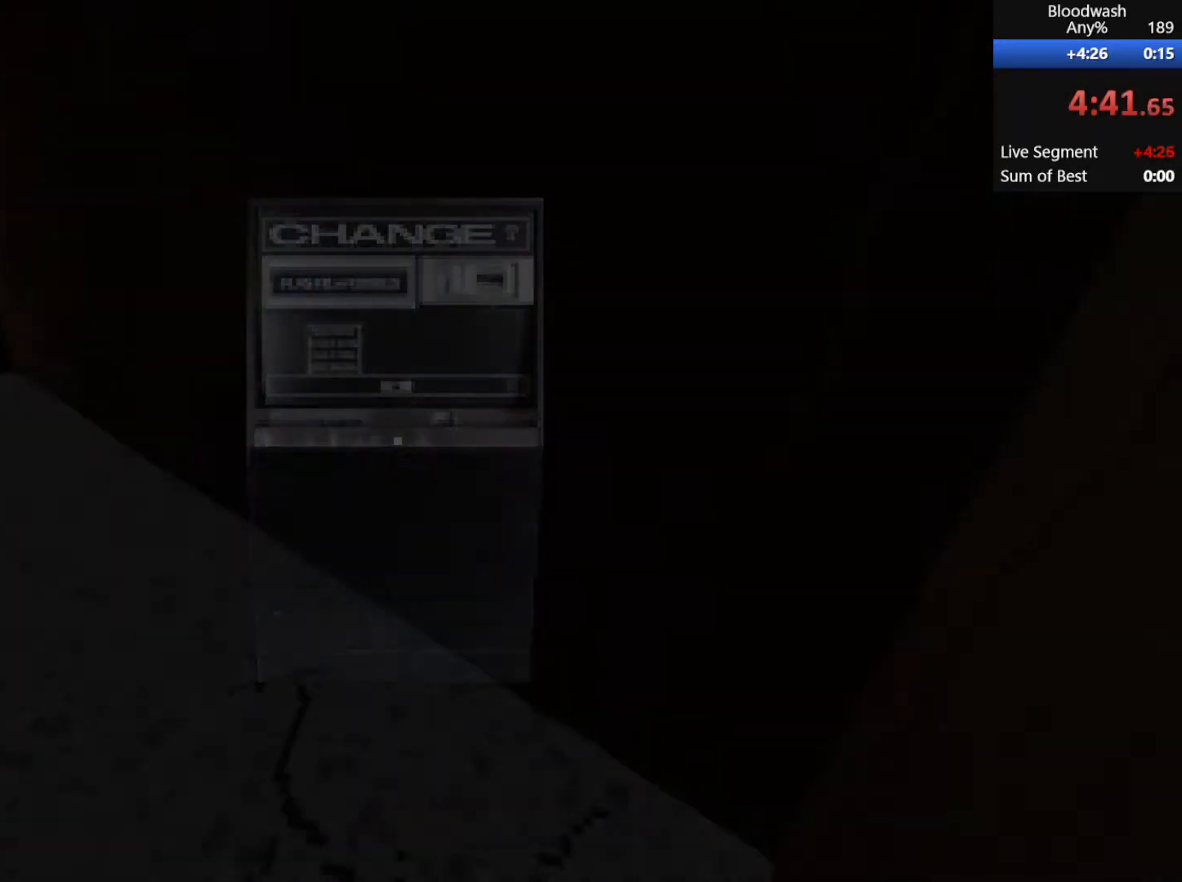
{"keys": ["d", "shift", "w"], "mouse": [], "events": []}
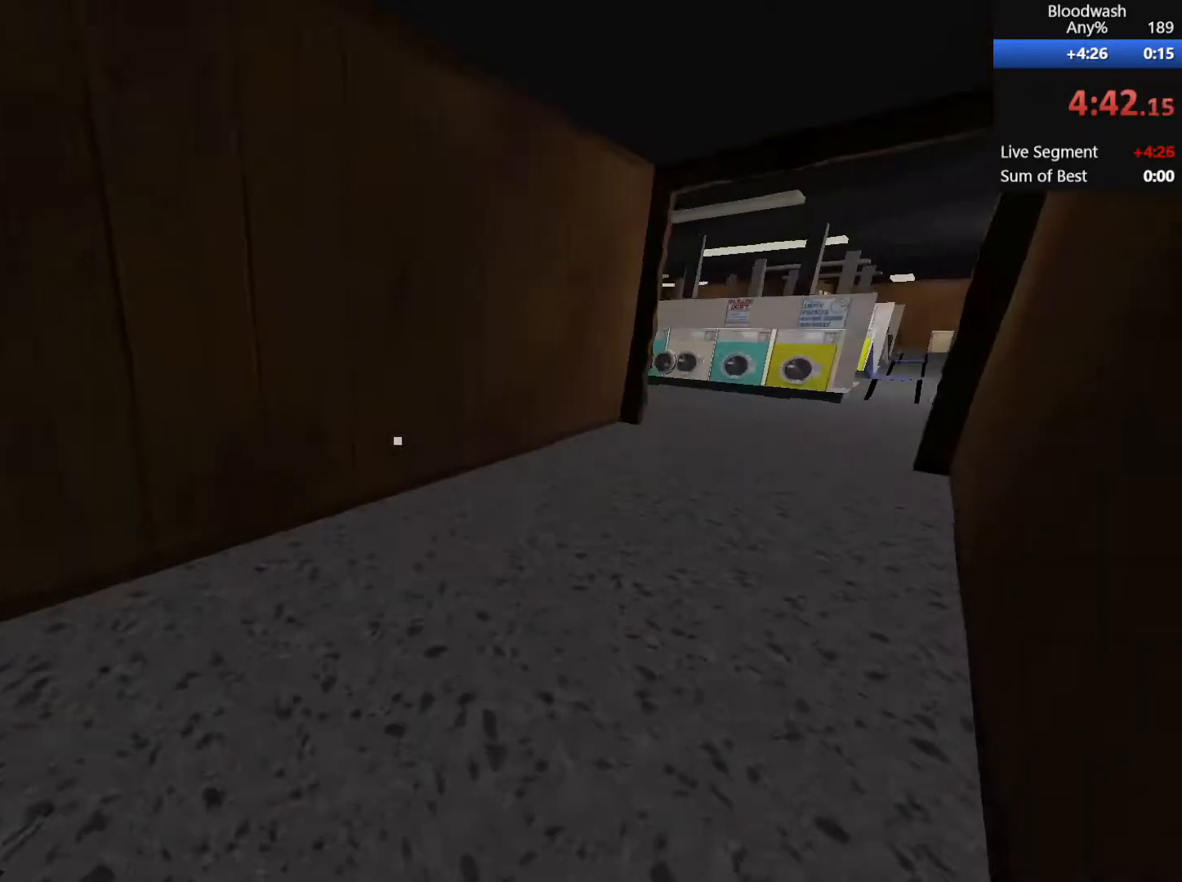
{"keys": ["d", "shift", "w"], "mouse": [], "events": []}
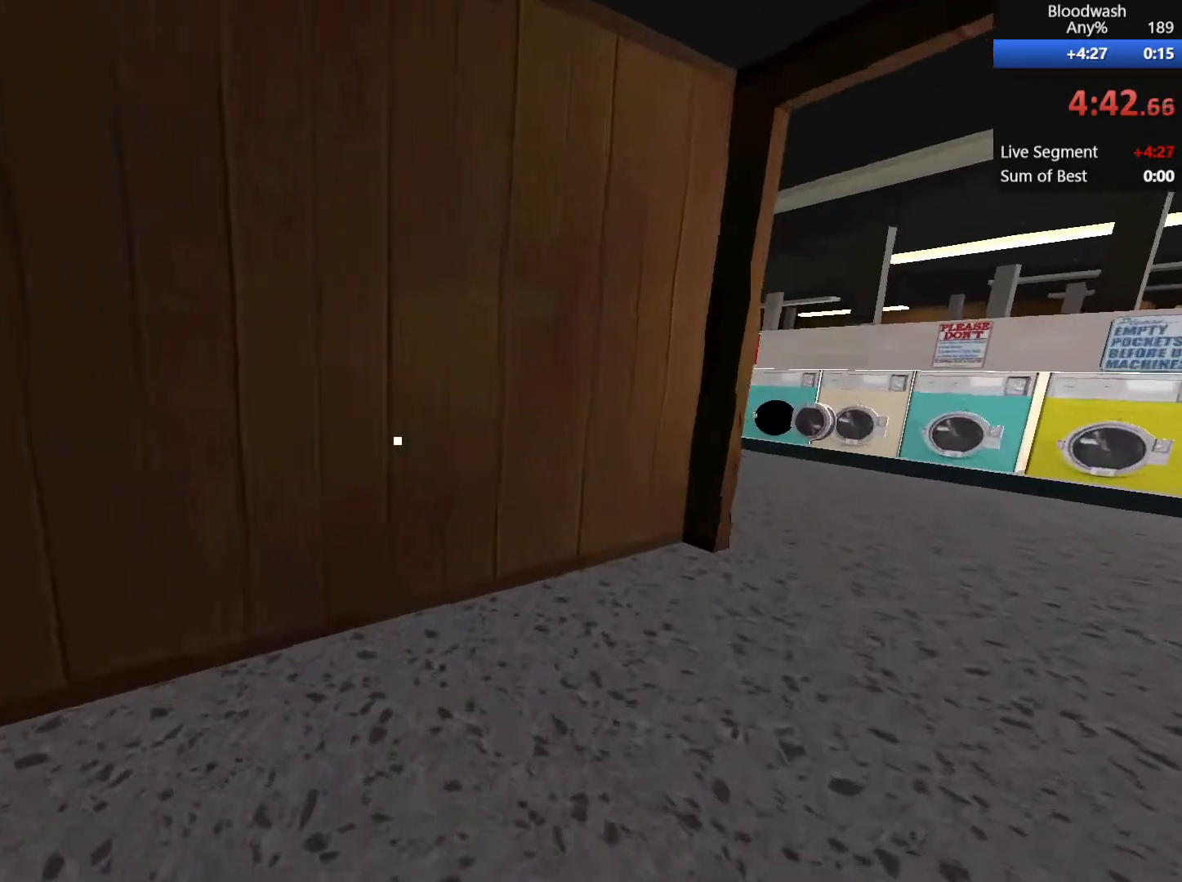
{"keys": ["d", "shift", "w"], "mouse": [], "events": []}
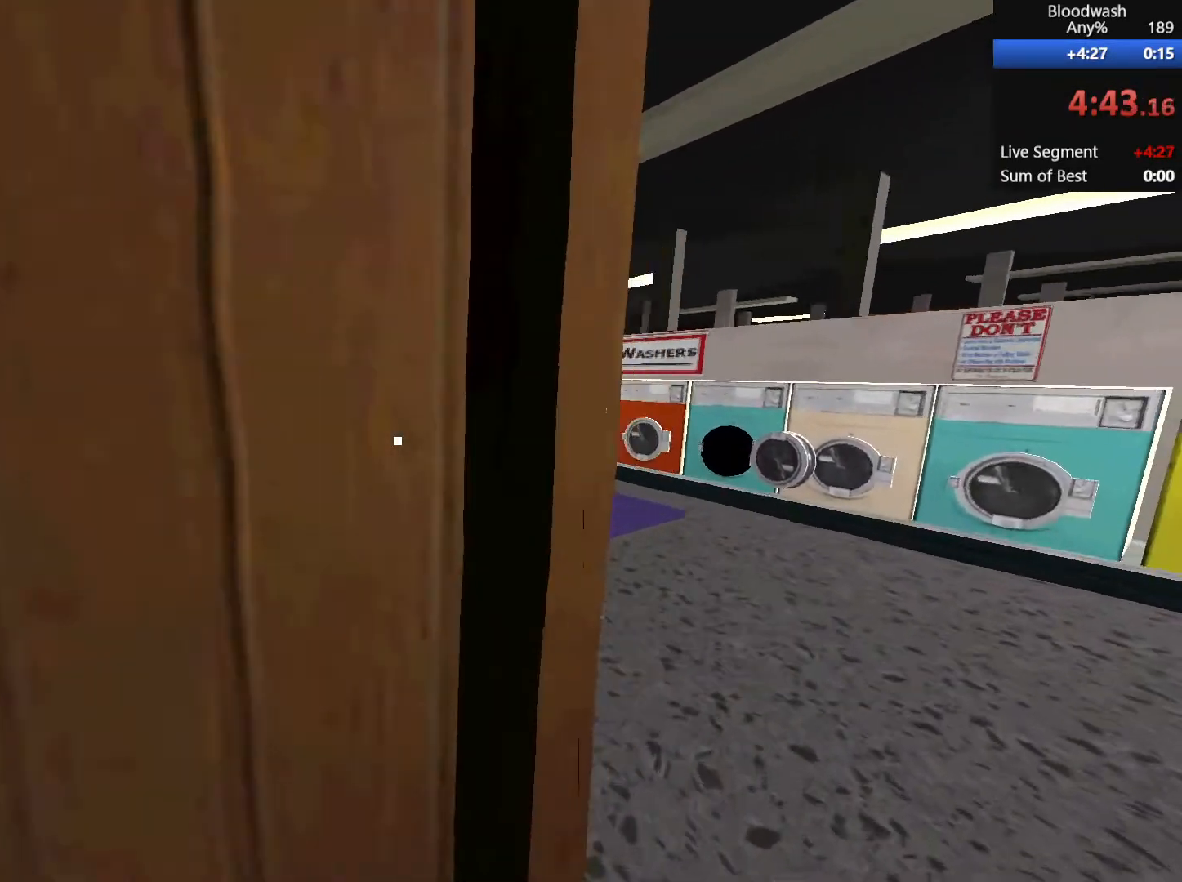
{"keys": ["a", "shift", "w"], "mouse": ["wheel_down"], "events": [[400, "a", "down"], [433, "mouse_wheel_down", "down"], [483, "d", "up"]]}
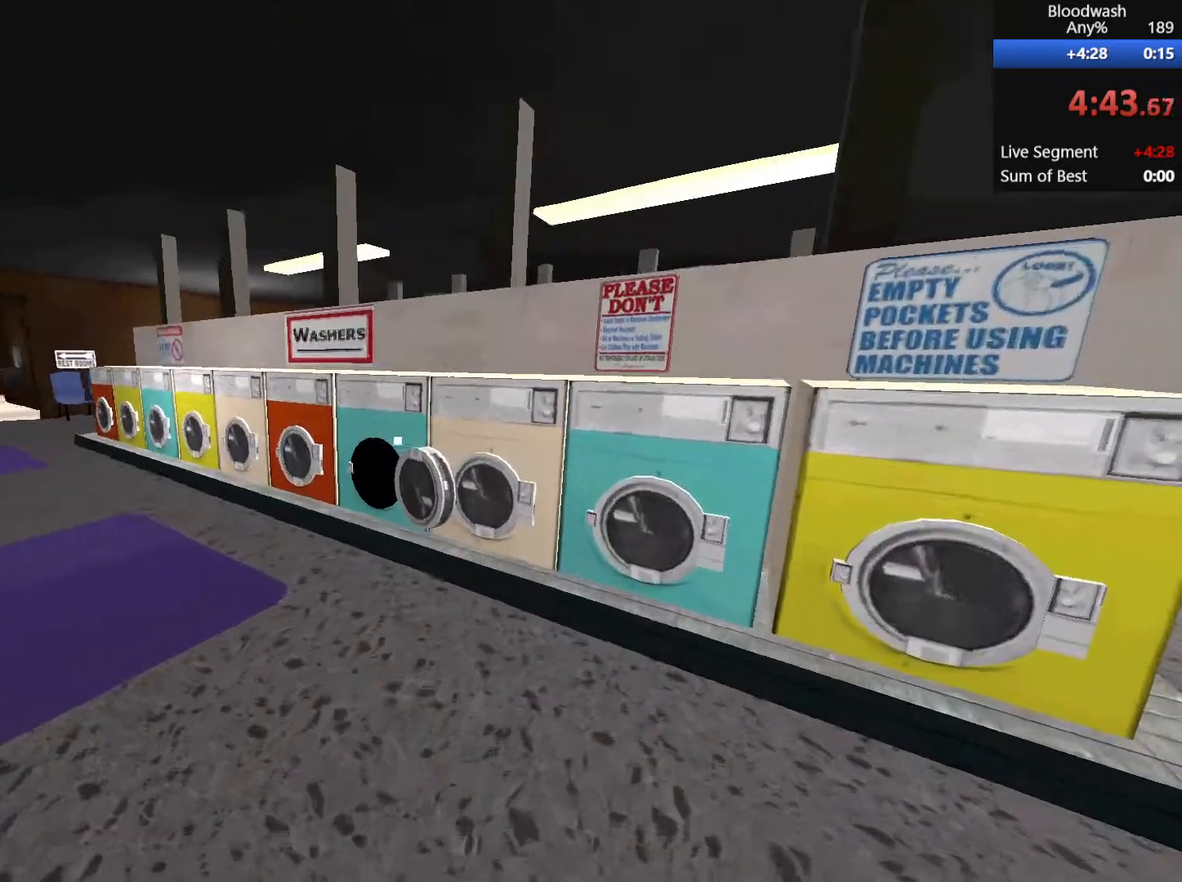
{"keys": ["d", "s", "shift"], "mouse": ["wheel_down"], "events": [[133, "mouse_wheel_down", "up"], [183, "d", "down"], [233, "a", "up"], [233, "mouse_wheel_down", "down"], [267, "w", "up"], [317, "s", "down"]]}
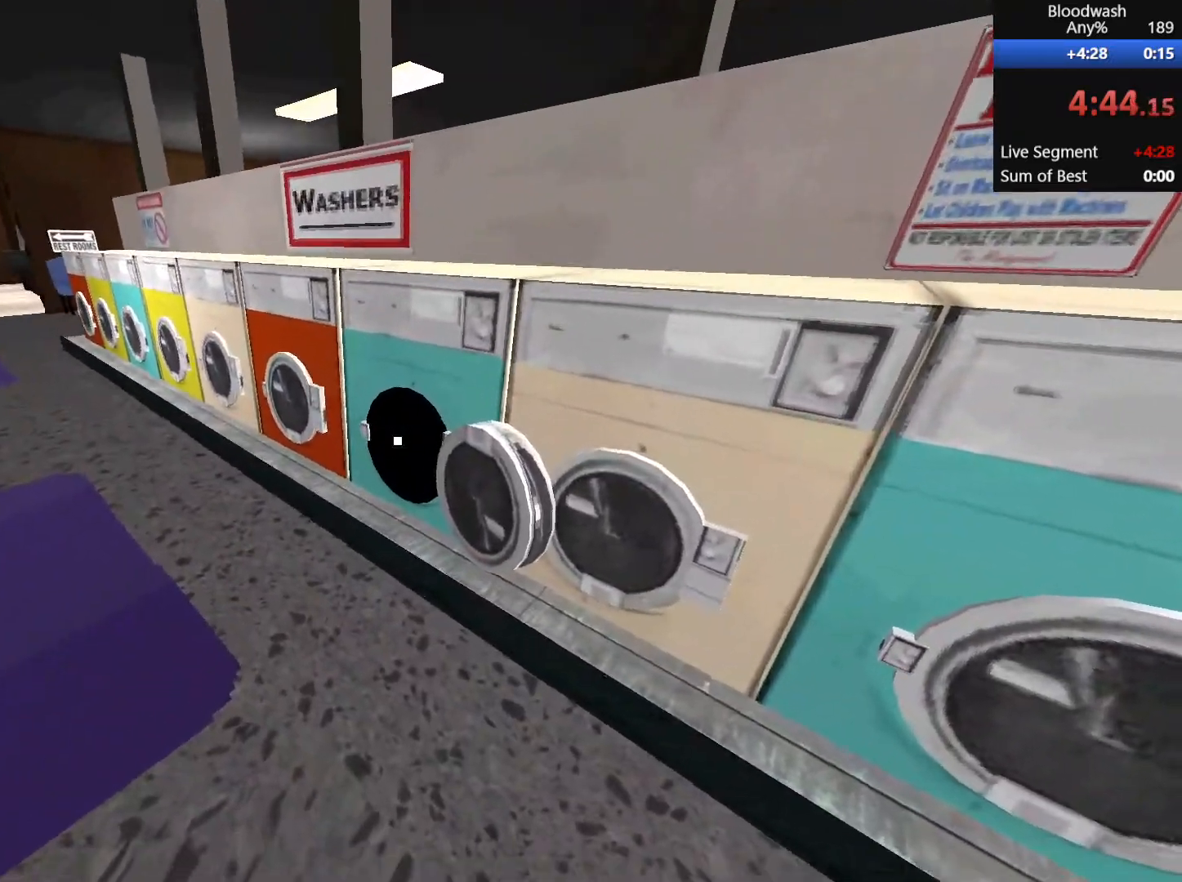
{"keys": ["d", "s", "shift"], "mouse": [], "events": [[67, "mouse_wheel_down", "up"], [200, "mouse_wheel_down", "down"], [300, "d", "up"], [400, "mouse_wheel_down", "up"], [450, "d", "down"]]}
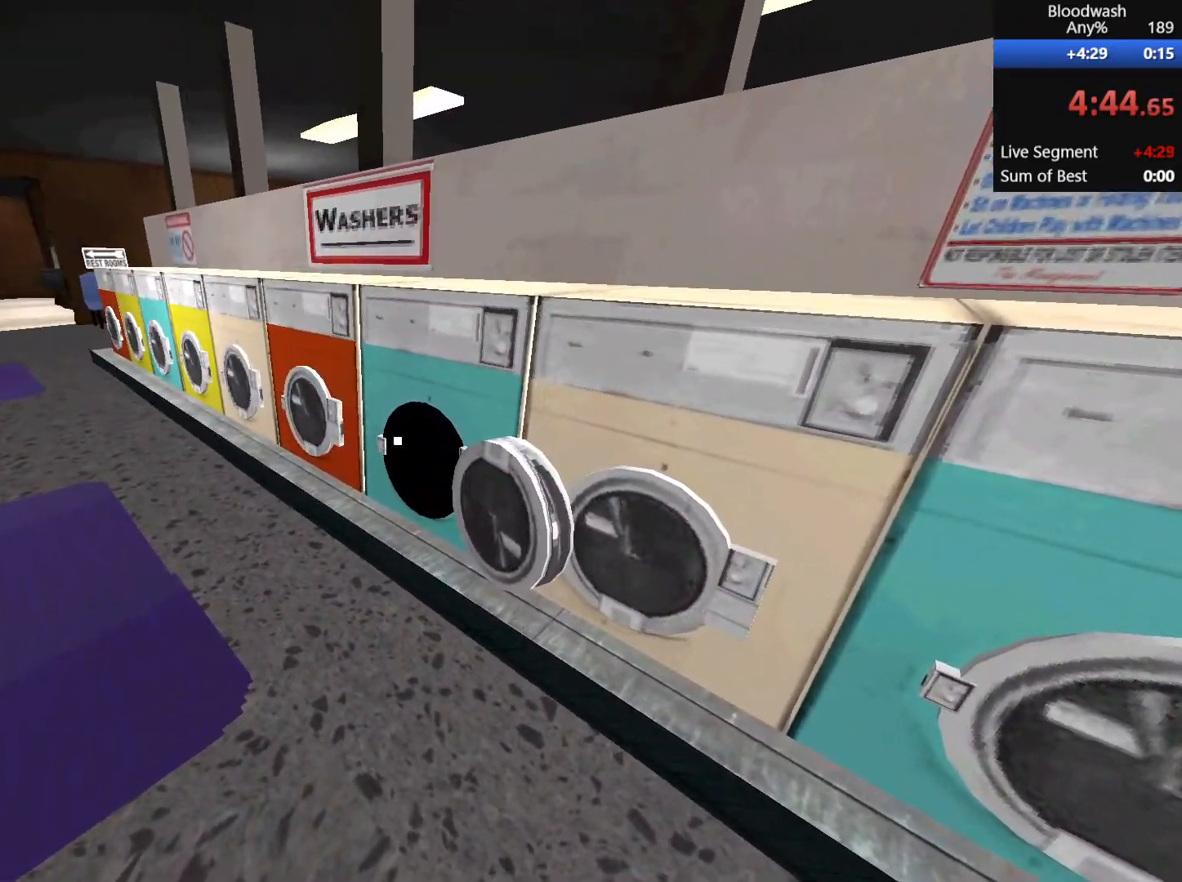
{"keys": [], "mouse": [], "events": [[33, "d", "up"], [33, "s", "up"], [50, "shift", "up"]]}
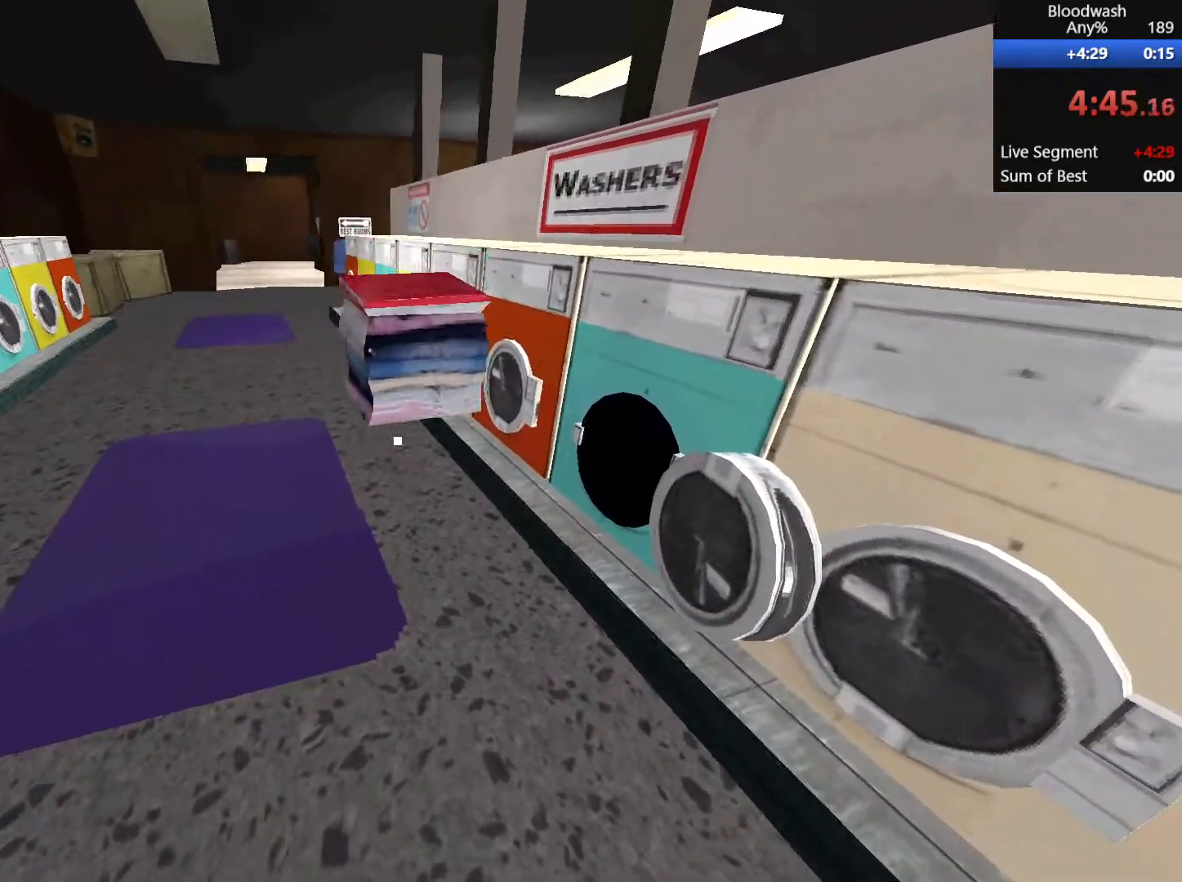
{"keys": [], "mouse": [], "events": []}
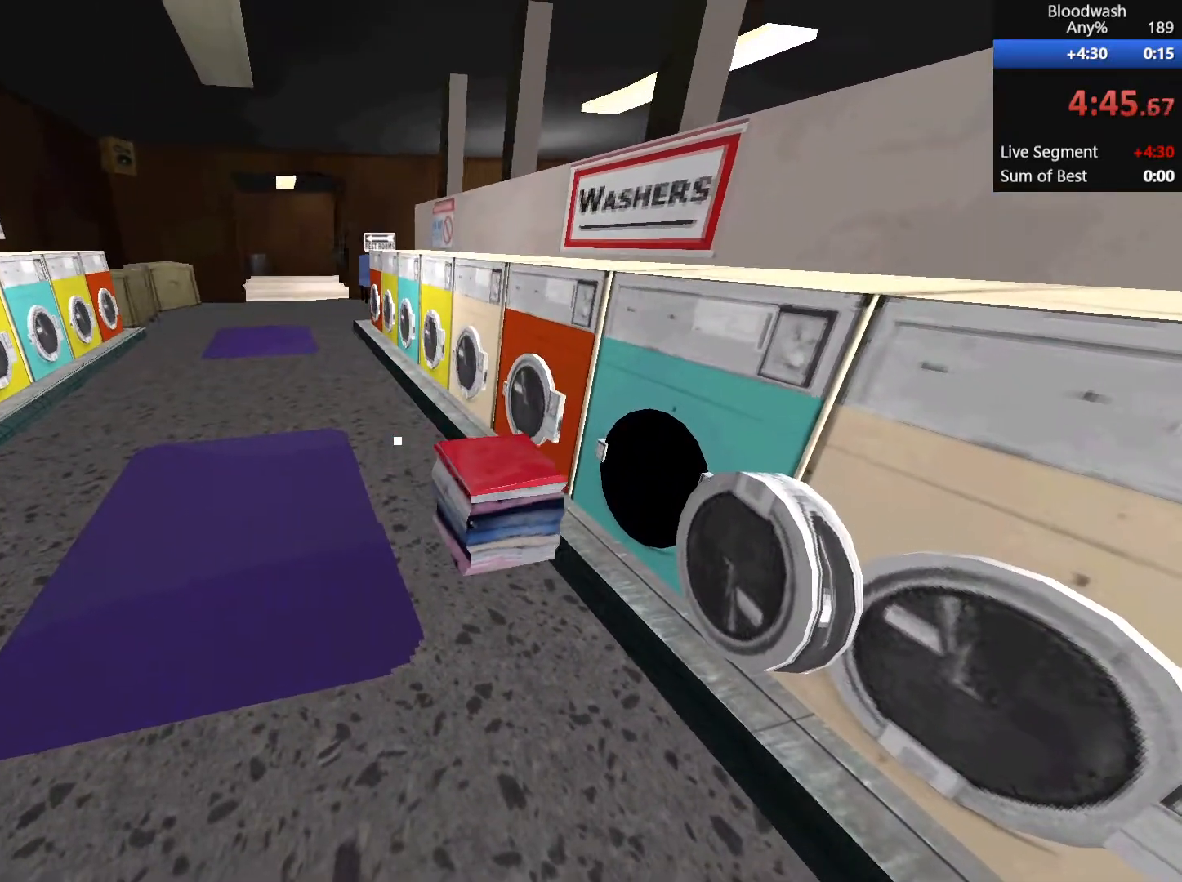
{"keys": [], "mouse": [], "events": []}
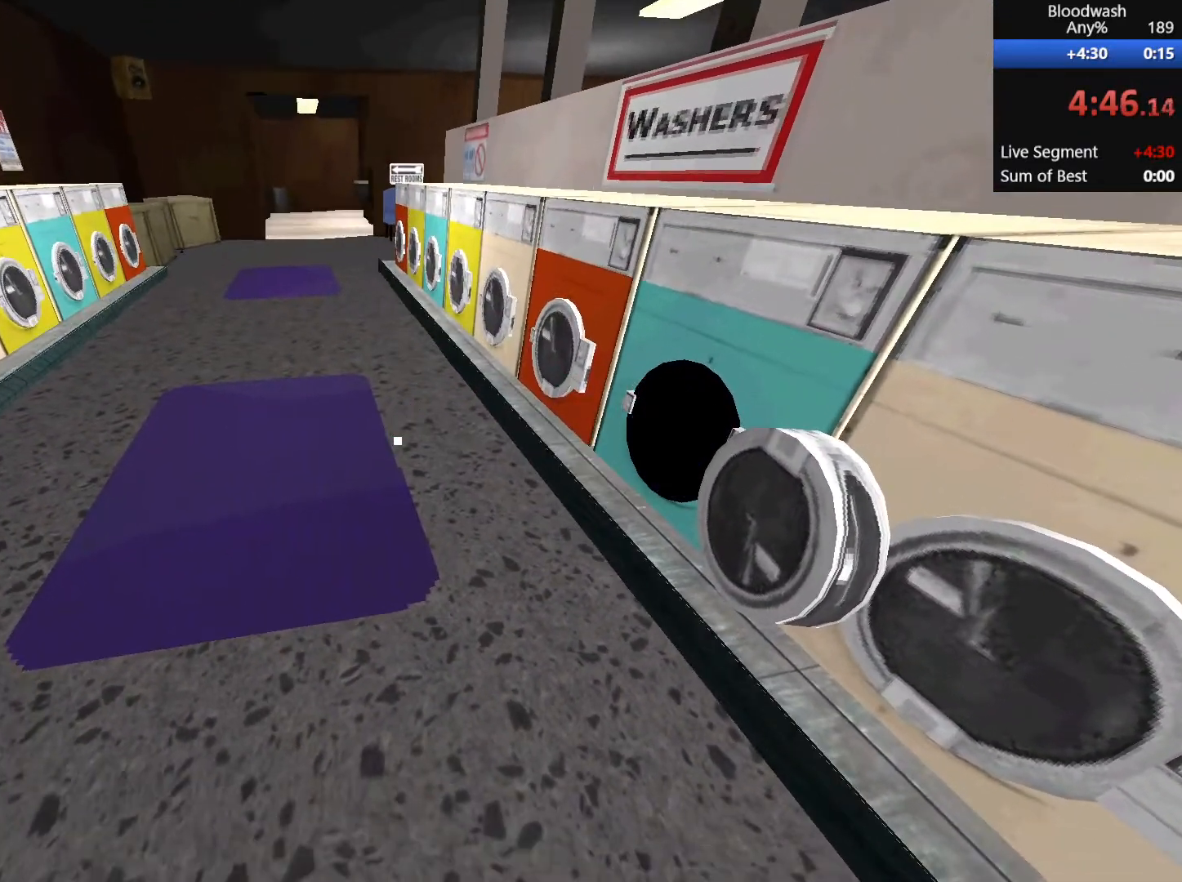
{"keys": [], "mouse": ["wheel_down"], "events": [[150, "mouse_wheel_down", "down"], [383, "mouse_wheel_down", "up"], [483, "mouse_wheel_down", "down"]]}
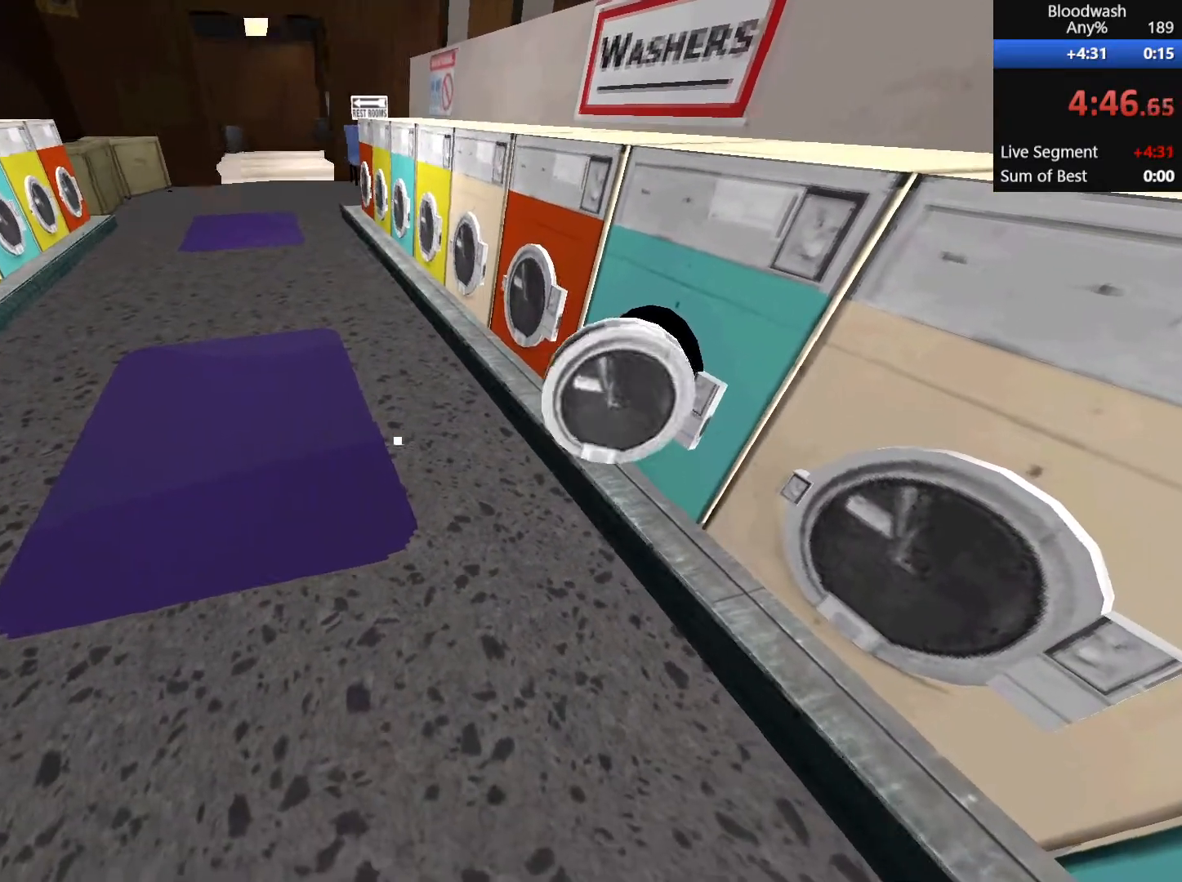
{"keys": [], "mouse": [], "events": [[267, "mouse_wheel_down", "up"], [300, "mouse_wheel_down", "down"], [500, "mouse_wheel_down", "up"]]}
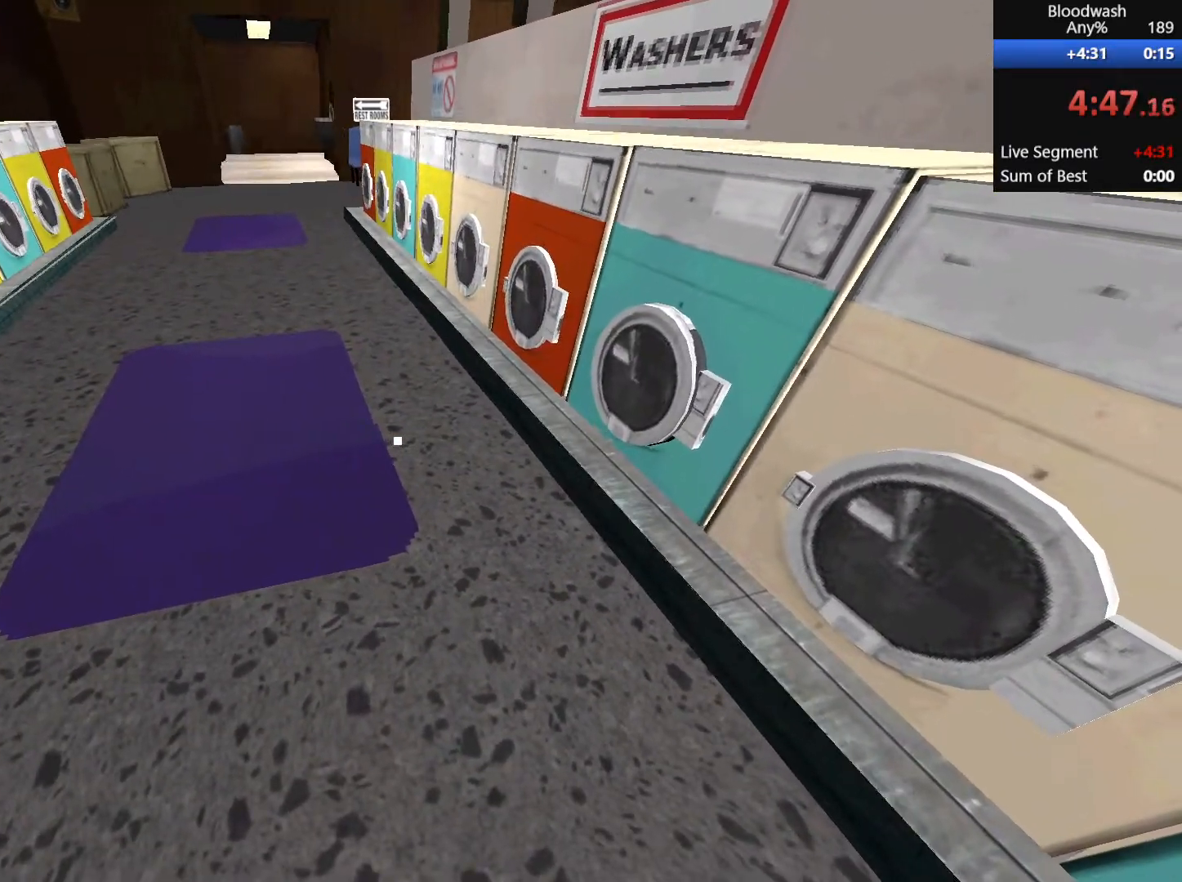
{"keys": ["shift"], "mouse": [], "events": [[133, "s", "down"], [183, "d", "down"], [283, "d", "up"], [283, "shift", "down"], [467, "s", "up"]]}
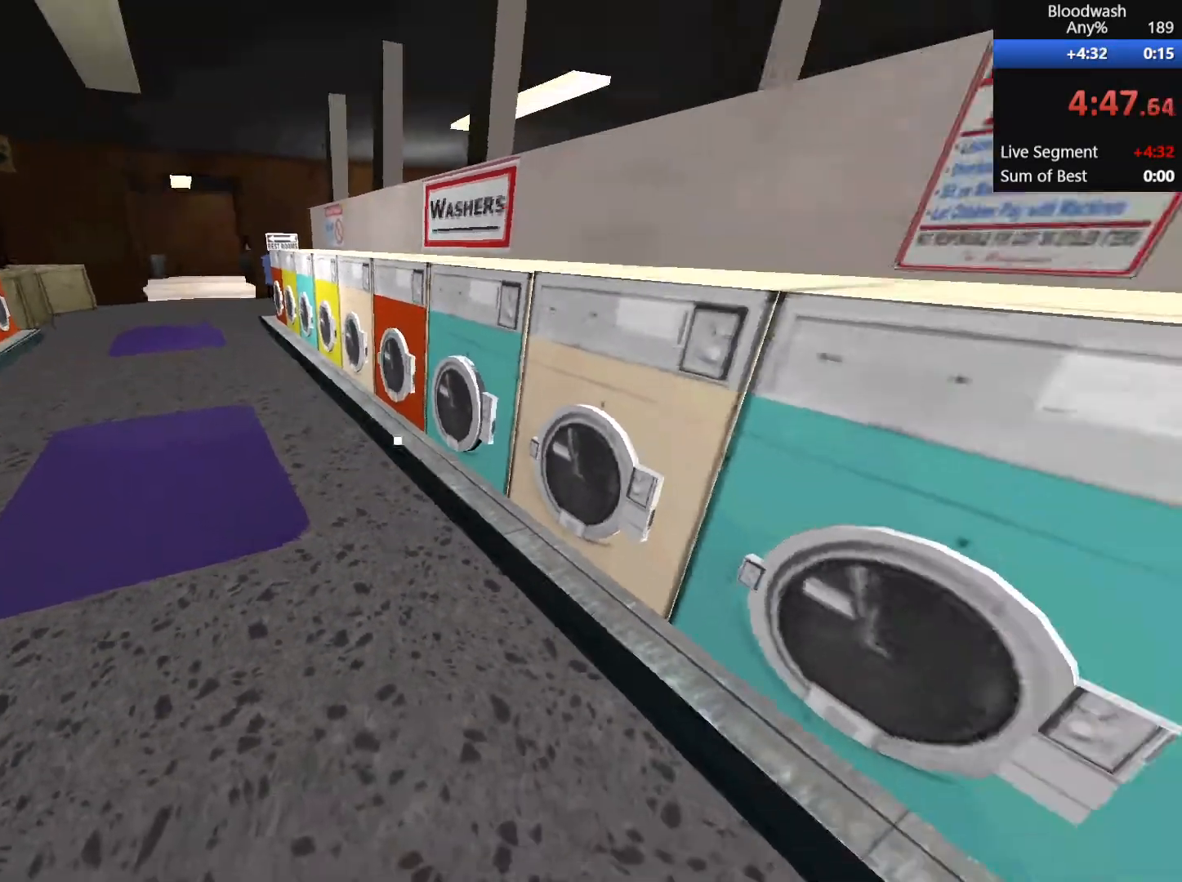
{"keys": [], "mouse": [], "events": [[17, "shift", "up"], [117, "w", "down"], [200, "w", "up"]]}
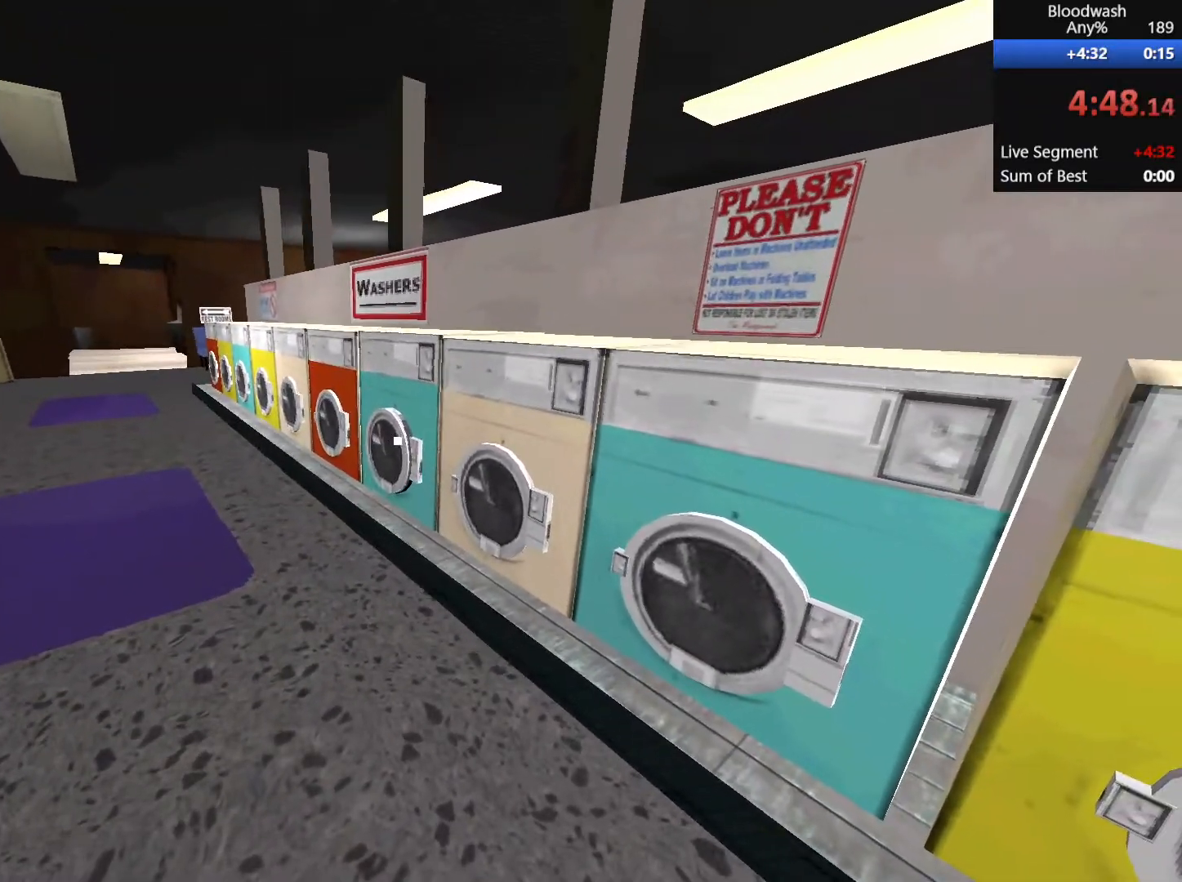
{"keys": ["w"], "mouse": [], "events": [[133, "w", "down"], [233, "w", "up"], [417, "w", "down"]]}
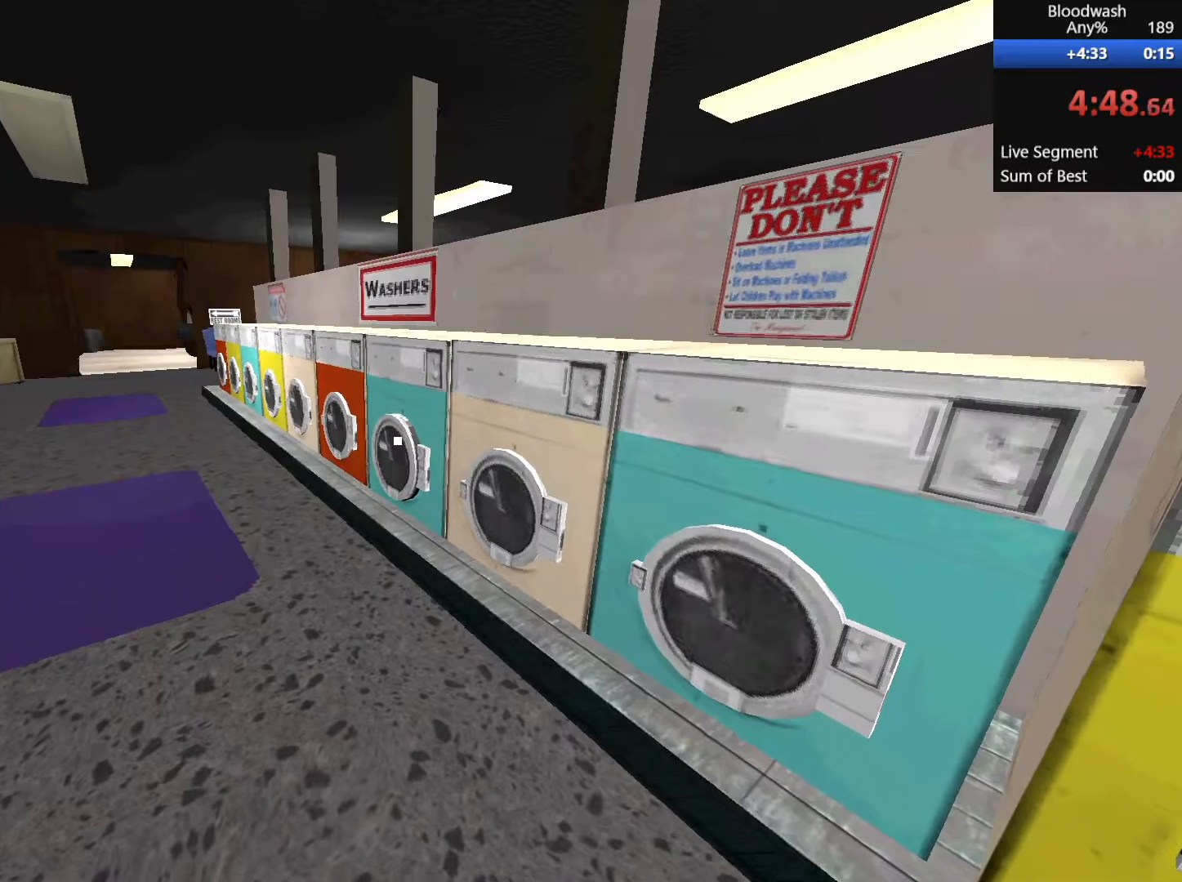
{"keys": ["w"], "mouse": ["wheel_down"], "events": [[83, "mouse_wheel_down", "down"], [83, "w", "up"], [250, "mouse_wheel_down", "up"], [383, "mouse_wheel_down", "down"], [433, "w", "down"]]}
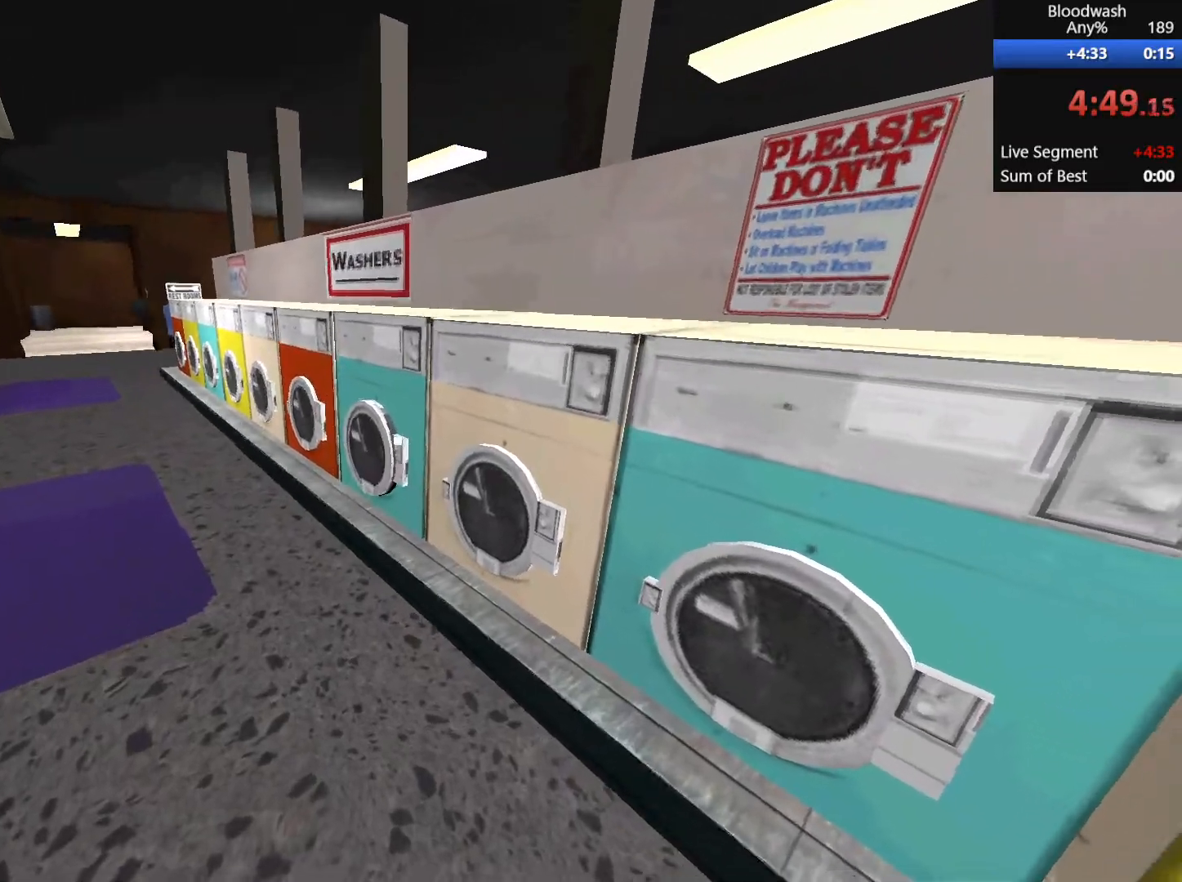
{"keys": ["d", "shift", "w"], "mouse": [], "events": [[33, "w", "up"], [133, "d", "down"], [133, "w", "down"], [167, "shift", "down"], [167, "w", "up"], [217, "w", "down"], [267, "mouse_wheel_down", "up"]]}
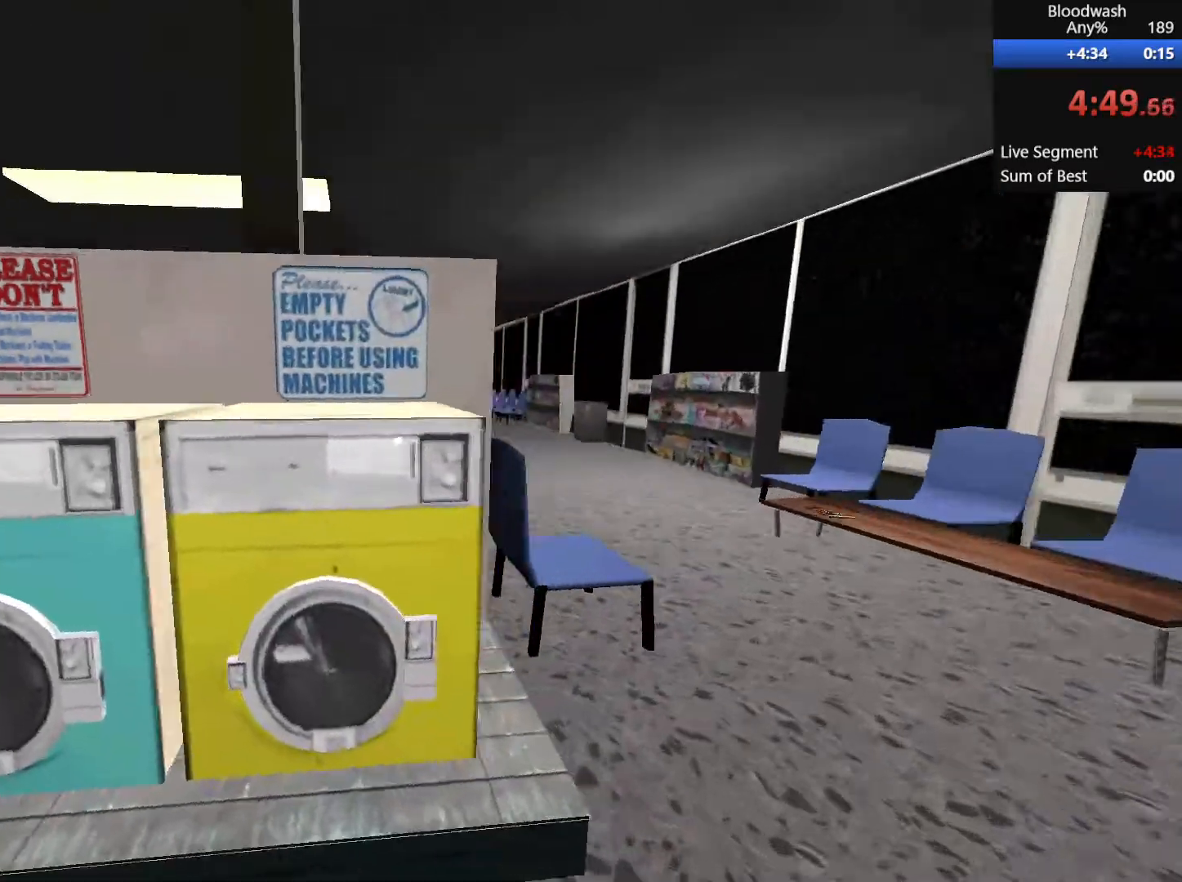
{"keys": ["d", "shift", "w"], "mouse": [], "events": []}
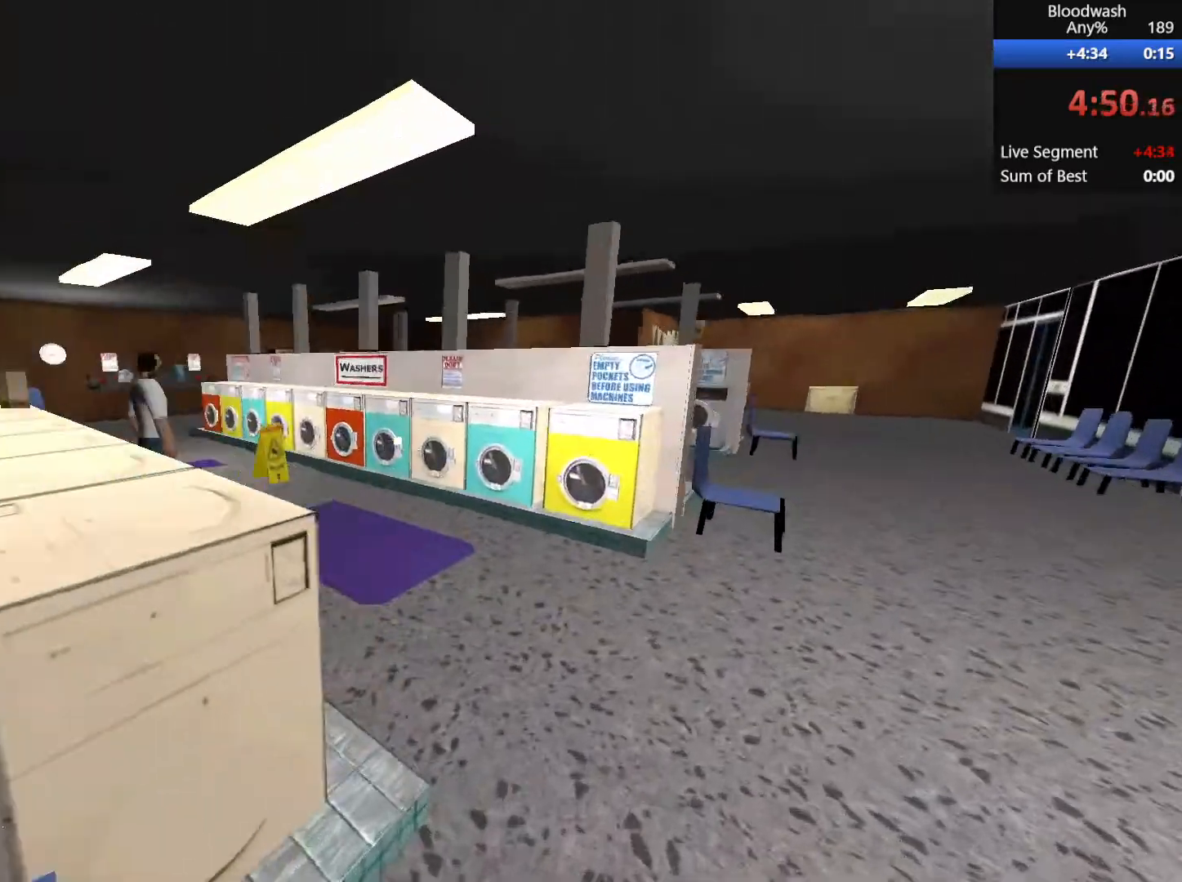
{"keys": ["d", "shift", "w"], "mouse": [], "events": []}
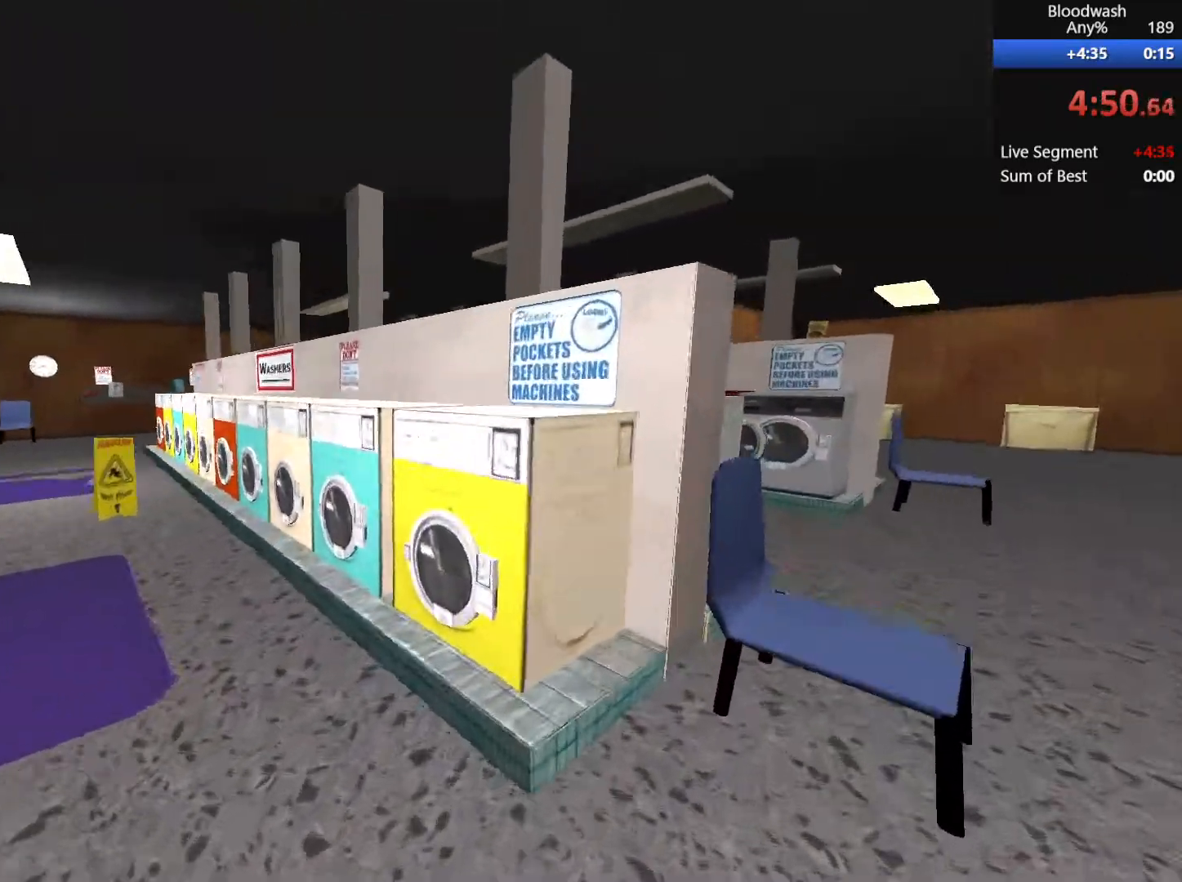
{"keys": ["a", "d", "shift", "w"], "mouse": [], "events": [[433, "a", "down"]]}
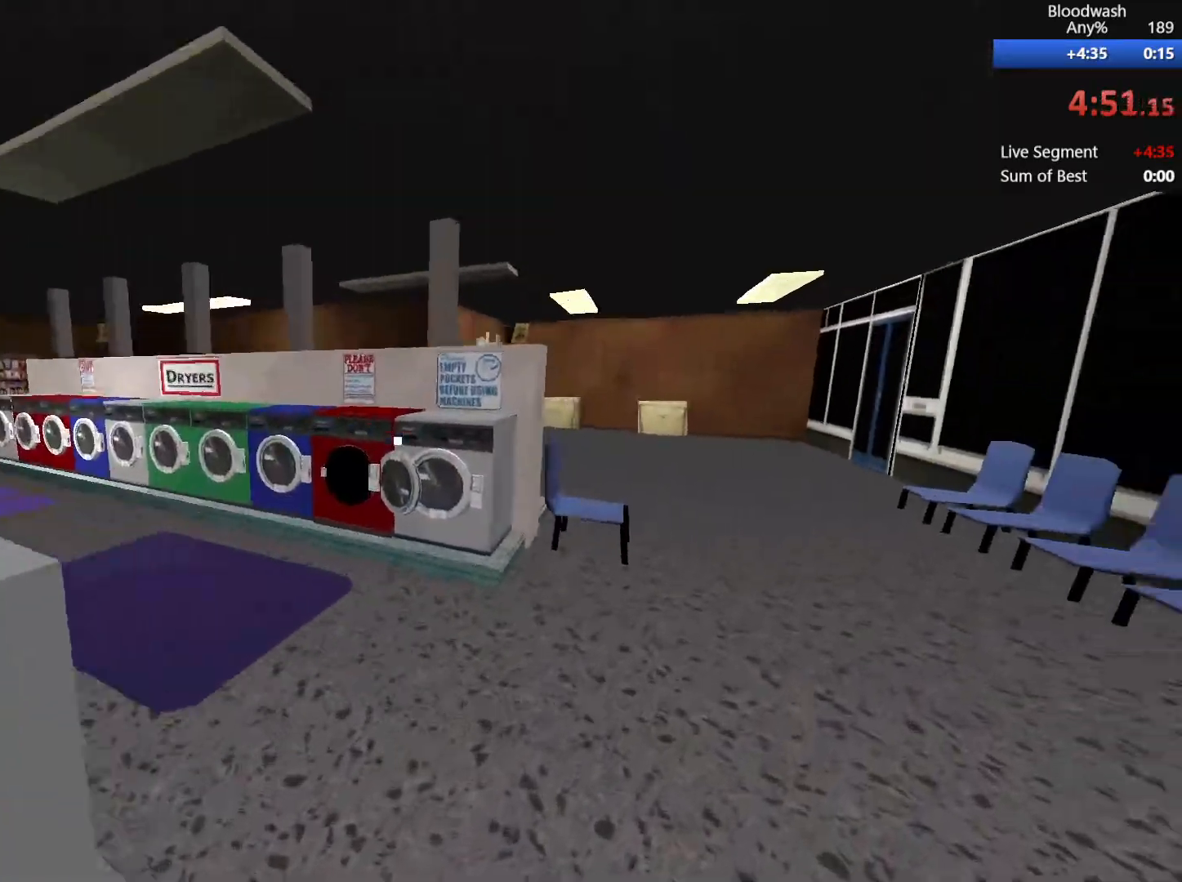
{"keys": ["a", "shift", "w"], "mouse": ["wheel_down"], "events": [[33, "d", "up"], [317, "mouse_wheel_down", "down"]]}
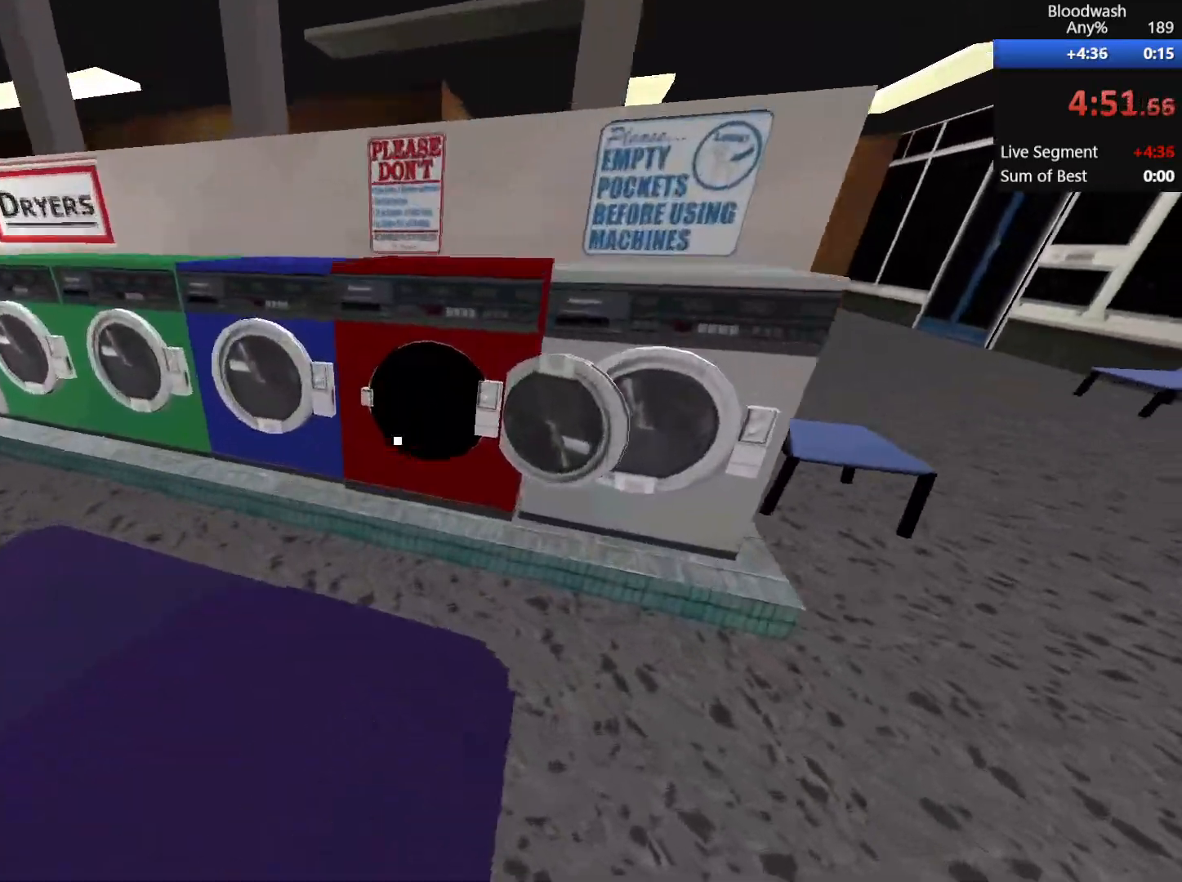
{"keys": ["a", "s", "shift"], "mouse": [], "events": [[50, "mouse_wheel_down", "up"], [150, "mouse_wheel_down", "down"], [383, "w", "up"], [433, "mouse_wheel_down", "up"], [433, "s", "down"]]}